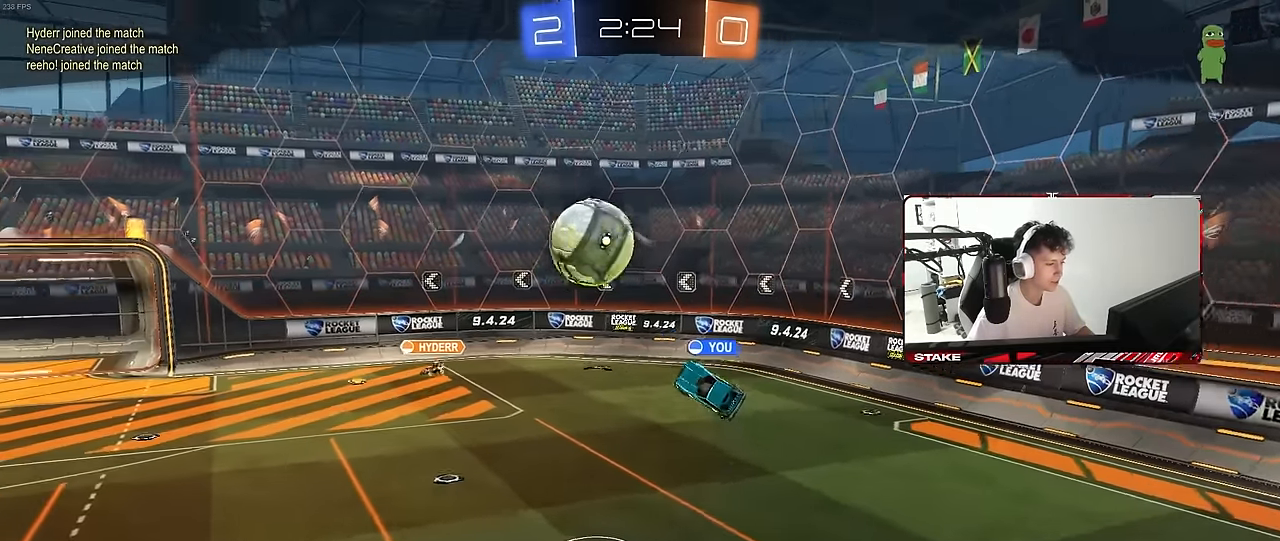
Gameplay with keyboard and mouse; each line is a JSON object with the keys and mouse buttons held at the frame after it. "events" lists presses ("down") and releases ("up") of "1", "2", "3", "4", "5", "a", "alt", "c", "caps_lock", "ctrl", "d", "e", "f", "g", "q", "r", "s", "shift", "space", "t", "tab", "v", "w", "x", "z", "mouse_left", "mouse_wheel" and "mouse_right" between this image and that frame as [ms after this image, input, new state], when the widget could be followed in between. "mouse_left", "mouse_wheel", "mouse_right" = the "left", "wheel", "right" buttons of the "mouse" list. No other keys are recorded. "wheel" means that the mouse wheel is clicked or scrolled. "mouse_move" is the direction in which the mouse moves at that frame (one of eight, or "still"), when it could be read.
{"keys": [], "mouse": [], "mouse_move": "still", "events": []}
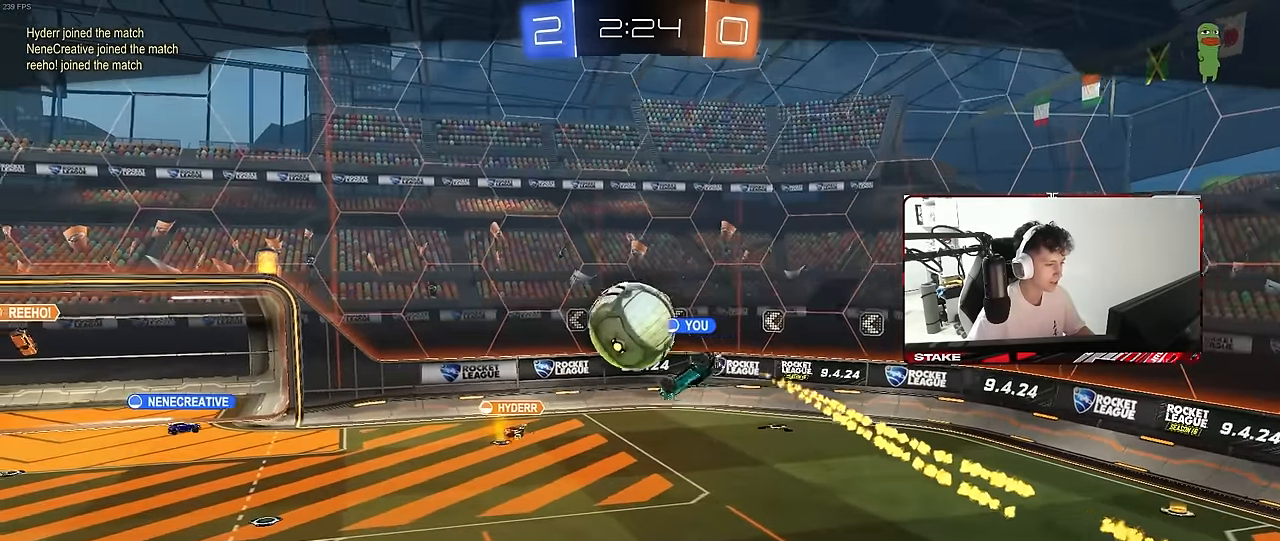
{"keys": [], "mouse": [], "mouse_move": "still", "events": []}
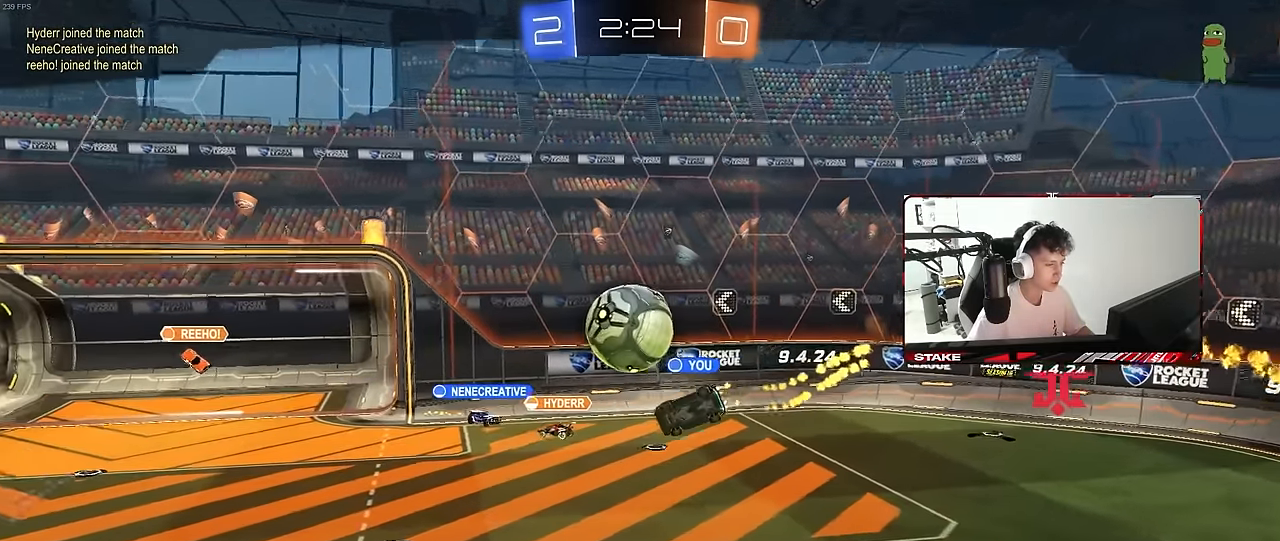
{"keys": [], "mouse": [], "mouse_move": "still", "events": []}
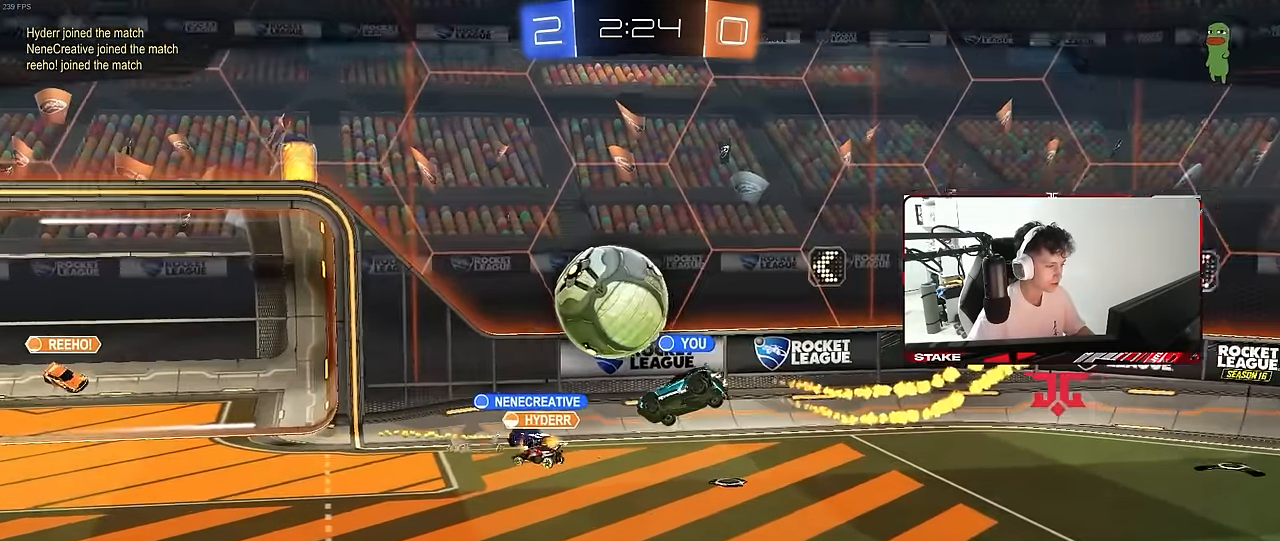
{"keys": [], "mouse": [], "mouse_move": "still", "events": []}
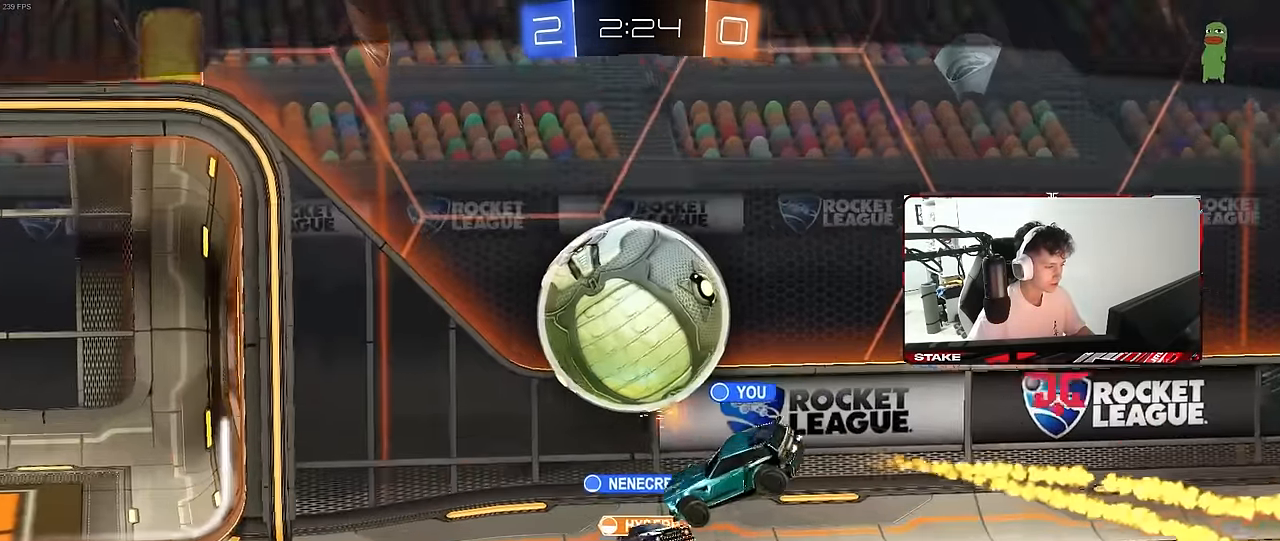
{"keys": [], "mouse": [], "mouse_move": "still", "events": []}
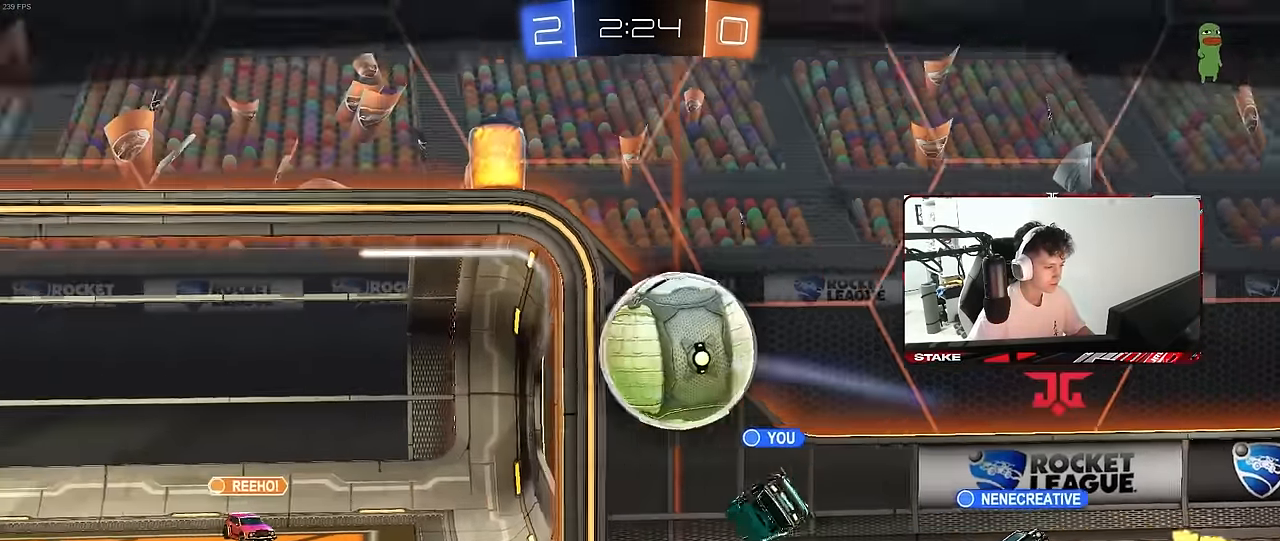
{"keys": [], "mouse": ["right"], "mouse_move": "still", "events": [[434, "mouse_right", "down"]]}
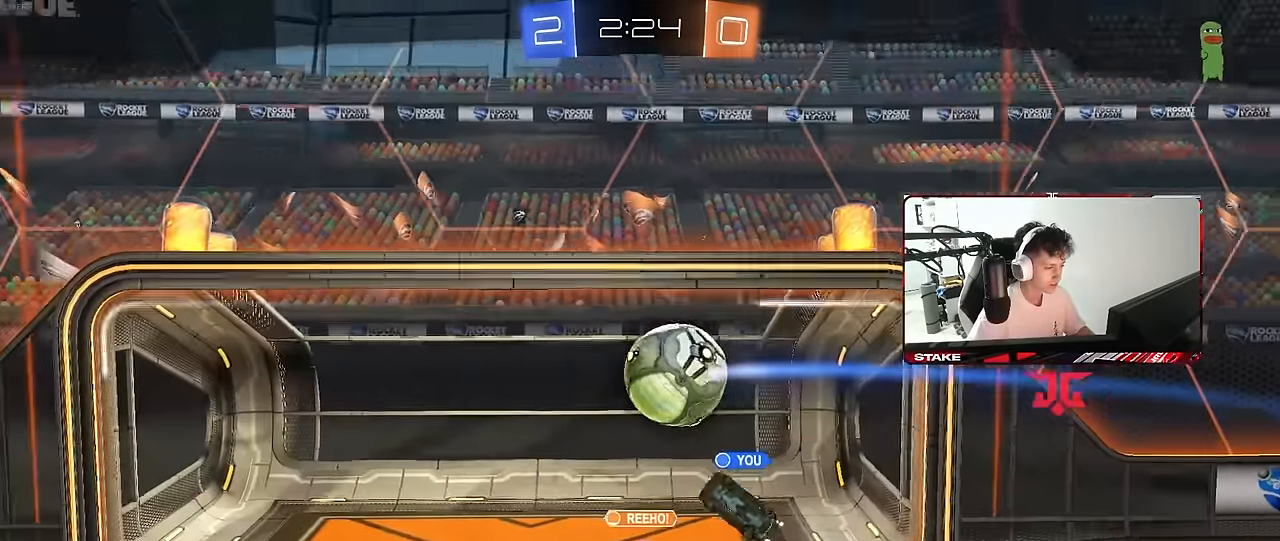
{"keys": ["tab"], "mouse": [], "mouse_move": "still", "events": [[67, "mouse_right", "up"], [117, "mouse_right", "down"], [300, "mouse_right", "up"], [350, "mouse_right", "down"], [400, "tab", "down"], [450, "mouse_right", "up"]]}
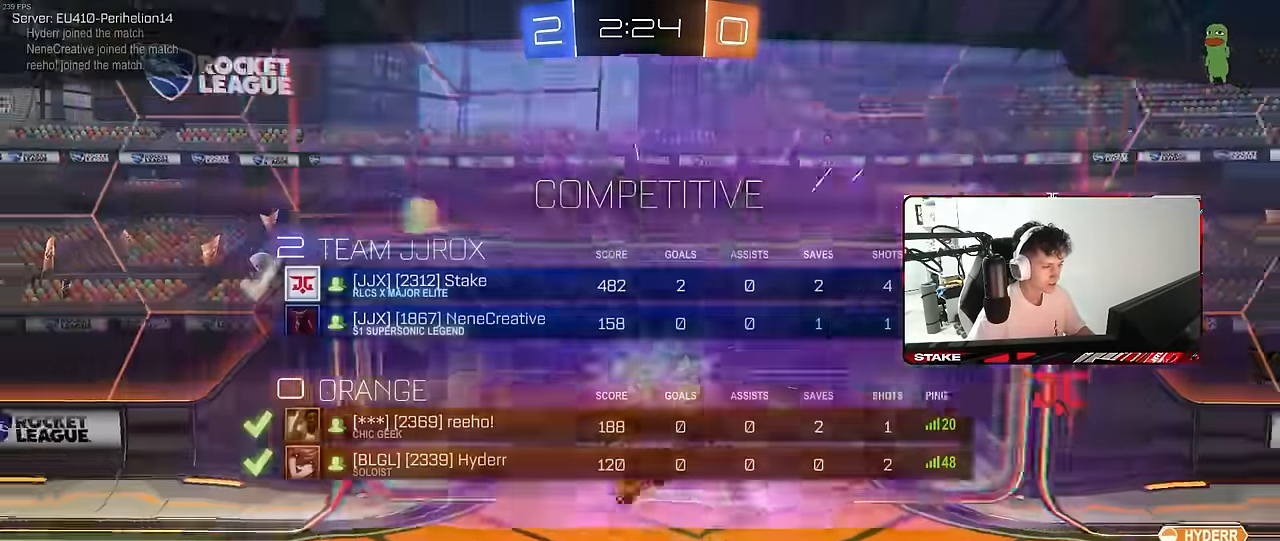
{"keys": [], "mouse": [], "mouse_move": "still", "events": [[133, "tab", "up"]]}
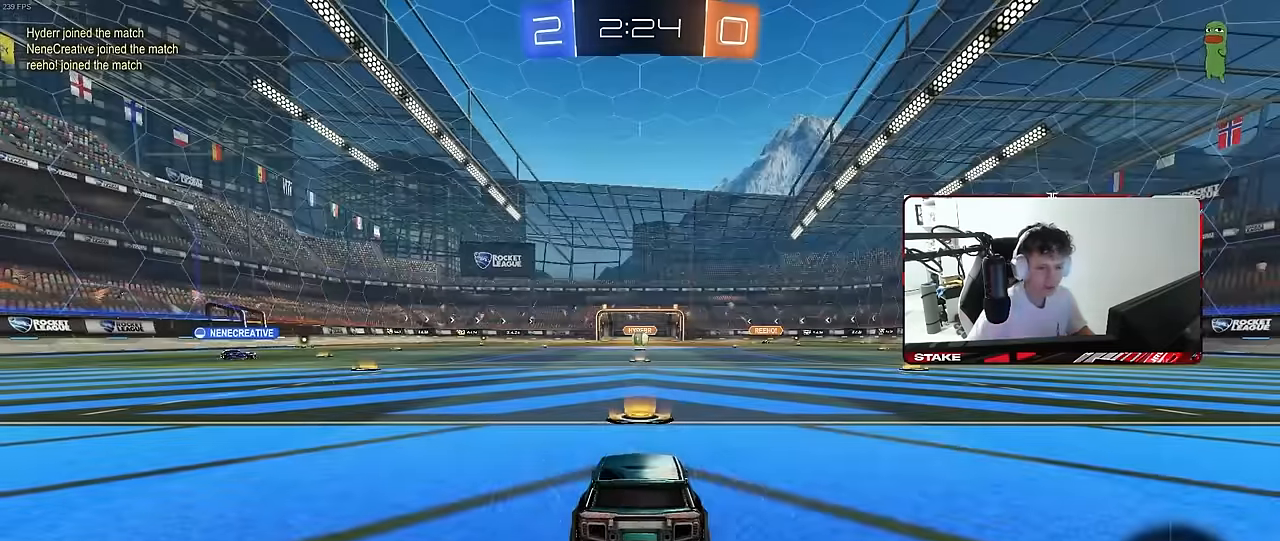
{"keys": [], "mouse": [], "mouse_move": "still", "events": []}
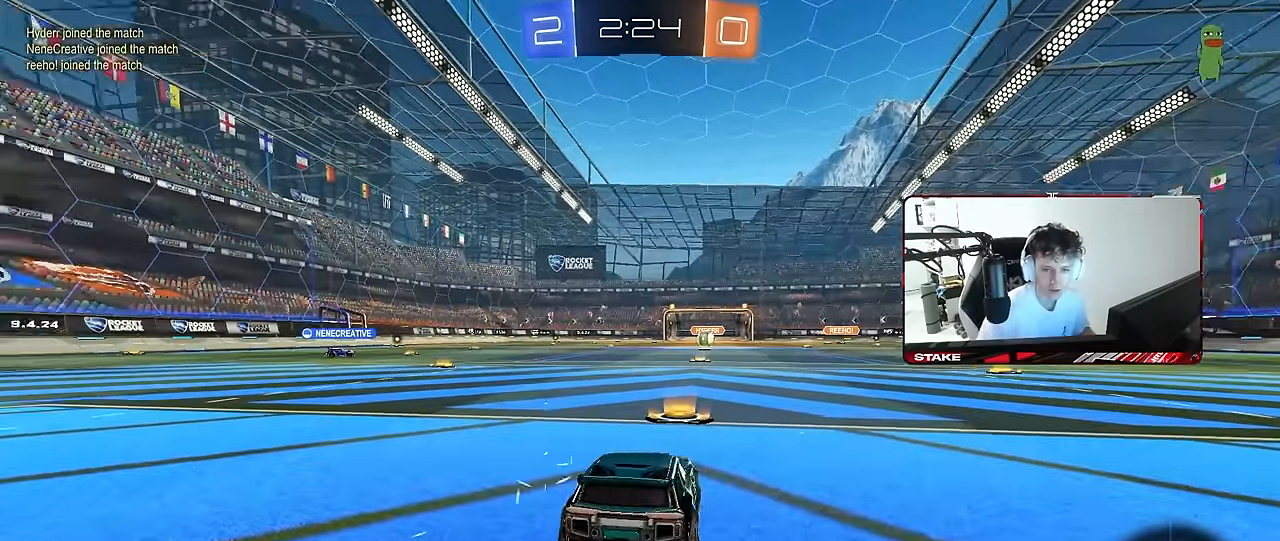
{"keys": [], "mouse": [], "mouse_move": "still", "events": [[33, "x", "down"], [33, "z", "down"], [117, "z", "up"], [167, "x", "up"]]}
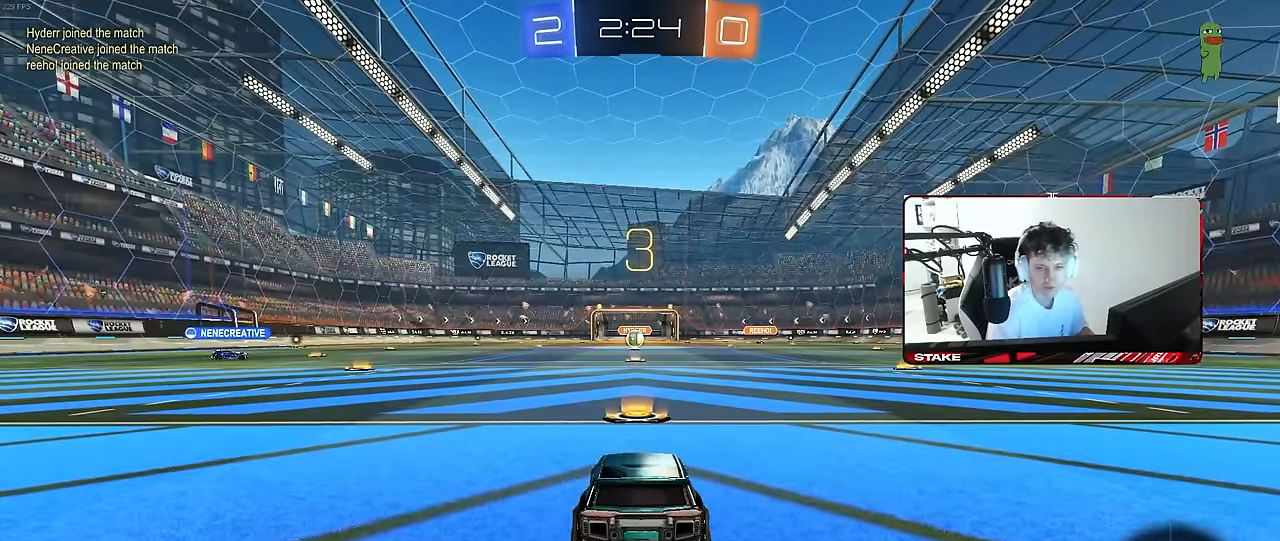
{"keys": [], "mouse": [], "mouse_move": "still", "events": [[183, "x", "down"], [233, "x", "up"]]}
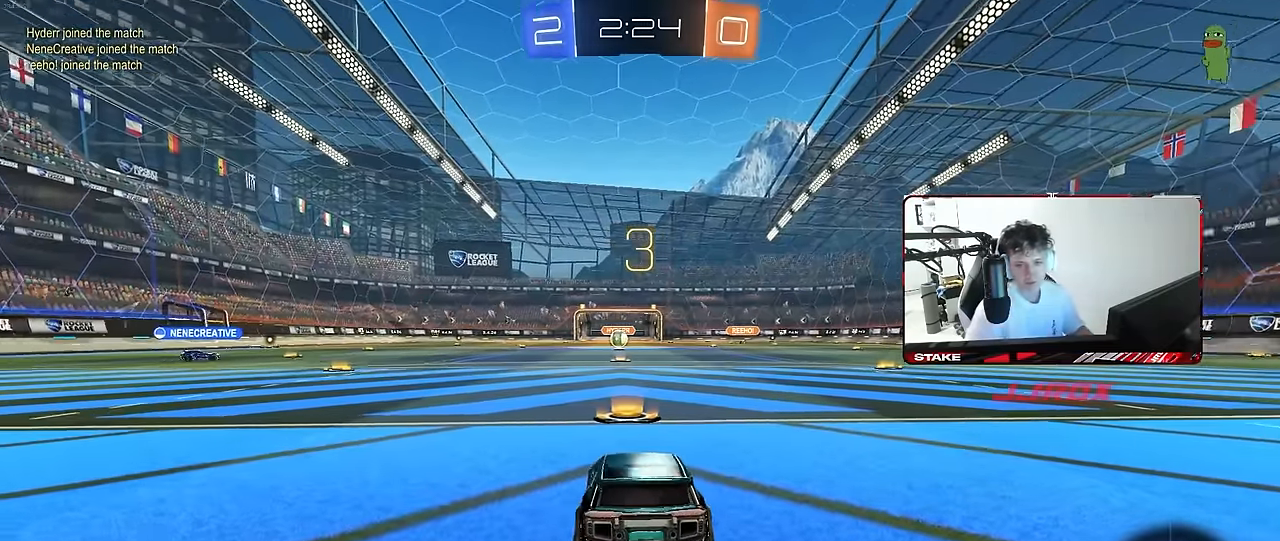
{"keys": [], "mouse": [], "mouse_move": "still", "events": [[300, "tab", "down"], [333, "mouse_wheel", "down"], [483, "mouse_wheel", "up"], [483, "tab", "up"]]}
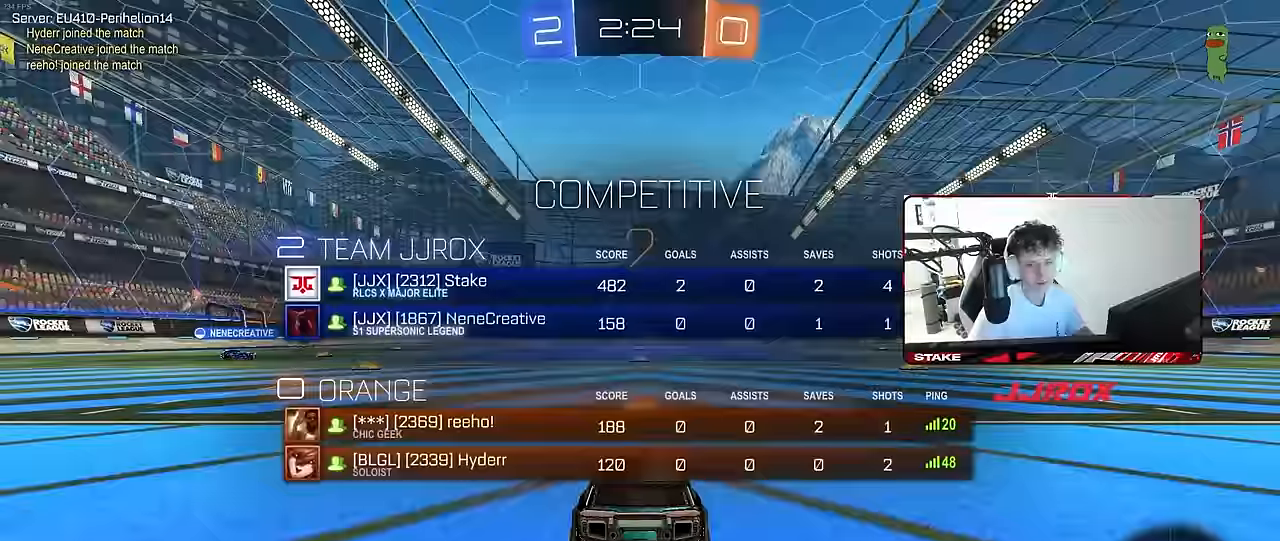
{"keys": ["tab"], "mouse": [], "mouse_move": "up-right", "events": [[167, "mouse_wheel", "down"], [400, "tab", "down"], [433, "mouse_wheel", "up"]]}
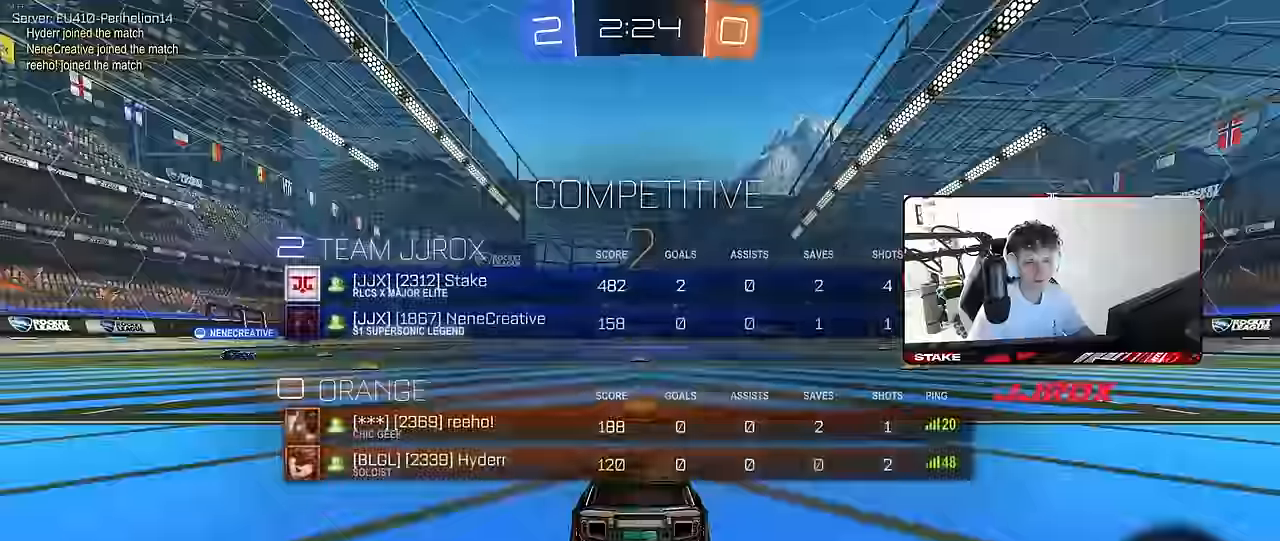
{"keys": ["w"], "mouse": ["left"], "mouse_move": "right", "events": [[33, "mouse_wheel", "down"], [133, "mouse_wheel", "up"], [133, "w", "down"], [183, "tab", "up"], [283, "mouse_left", "down"]]}
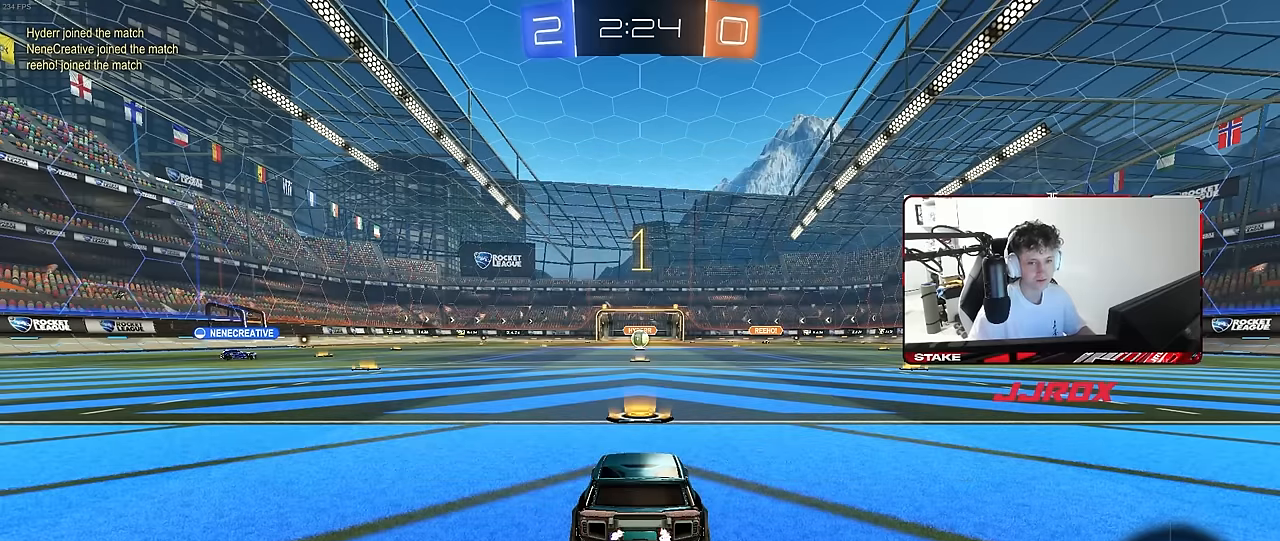
{"keys": ["w"], "mouse": ["left"], "mouse_move": "left", "events": []}
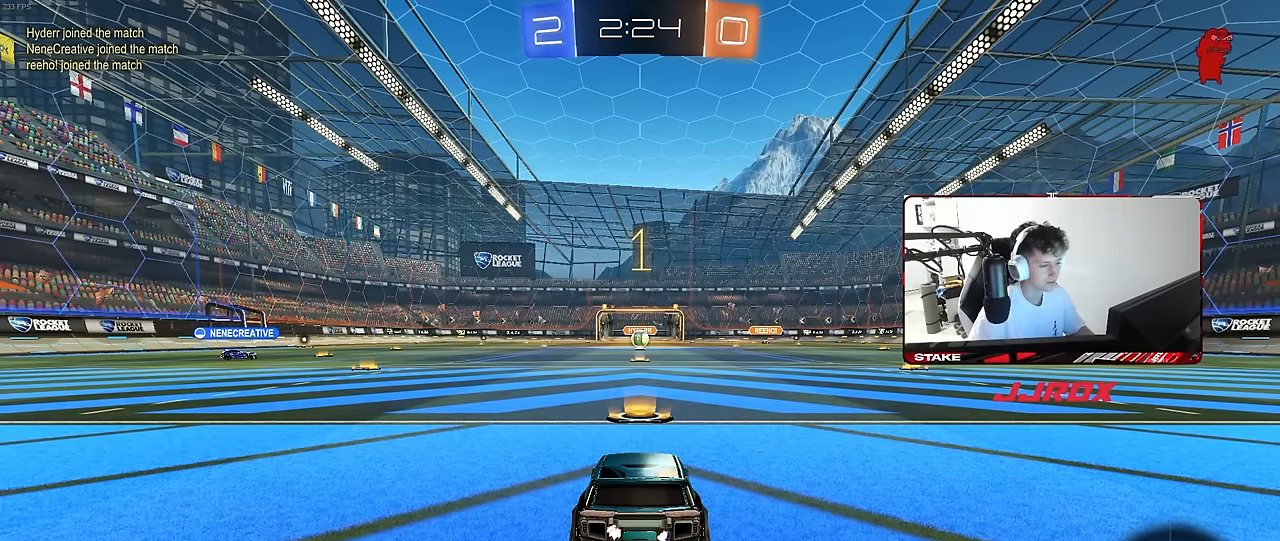
{"keys": ["w"], "mouse": ["left", "right"], "mouse_move": "still", "events": [[400, "d", "down"], [450, "mouse_right", "down"], [500, "d", "up"]]}
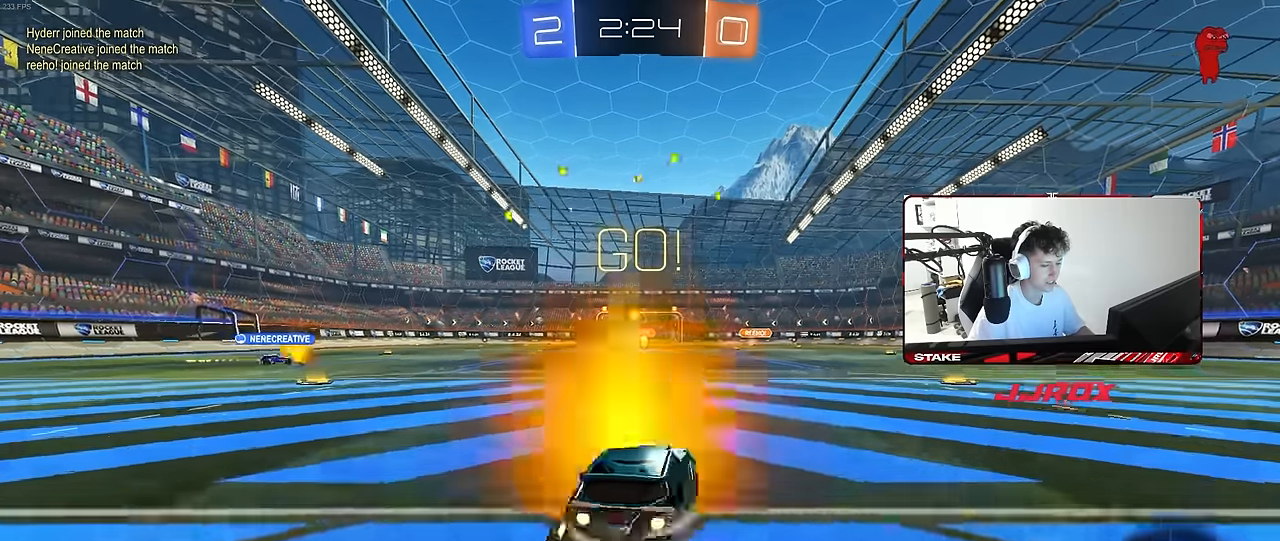
{"keys": ["a", "s", "shift"], "mouse": [], "mouse_move": "still", "events": [[33, "a", "down"], [33, "mouse_right", "up"], [33, "shift", "down"], [83, "mouse_right", "down"], [83, "w", "up"], [133, "s", "down"], [233, "mouse_right", "up"], [416, "mouse_left", "up"]]}
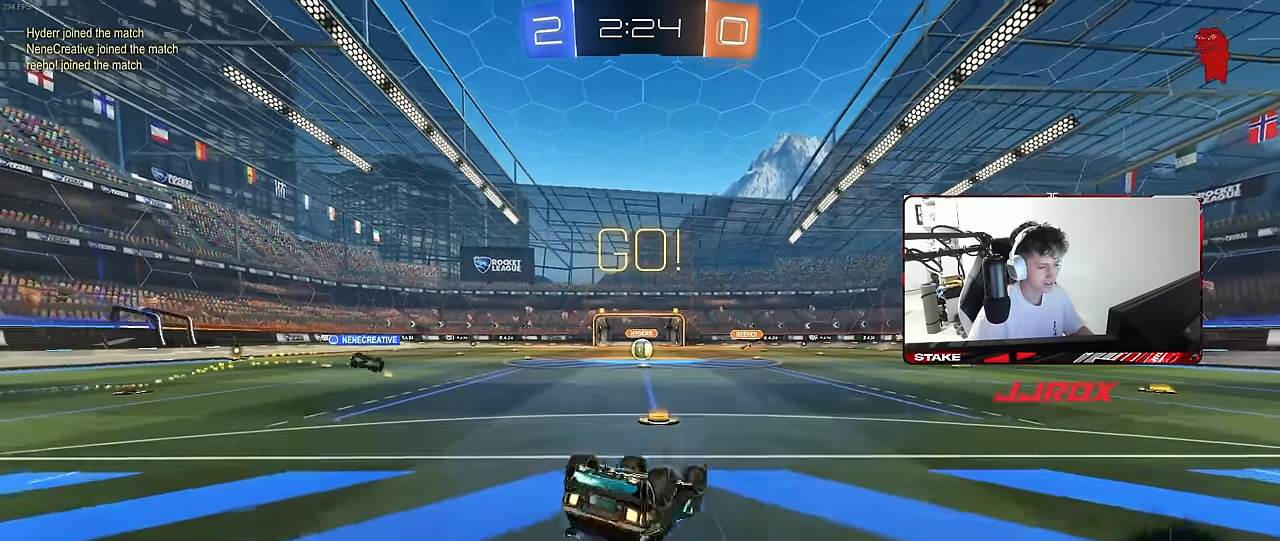
{"keys": [], "mouse": [], "mouse_move": "still", "events": [[50, "s", "up"], [100, "mouse_left", "down"], [150, "s", "down"], [200, "mouse_left", "up"], [333, "s", "up"], [383, "a", "up"], [383, "shift", "up"]]}
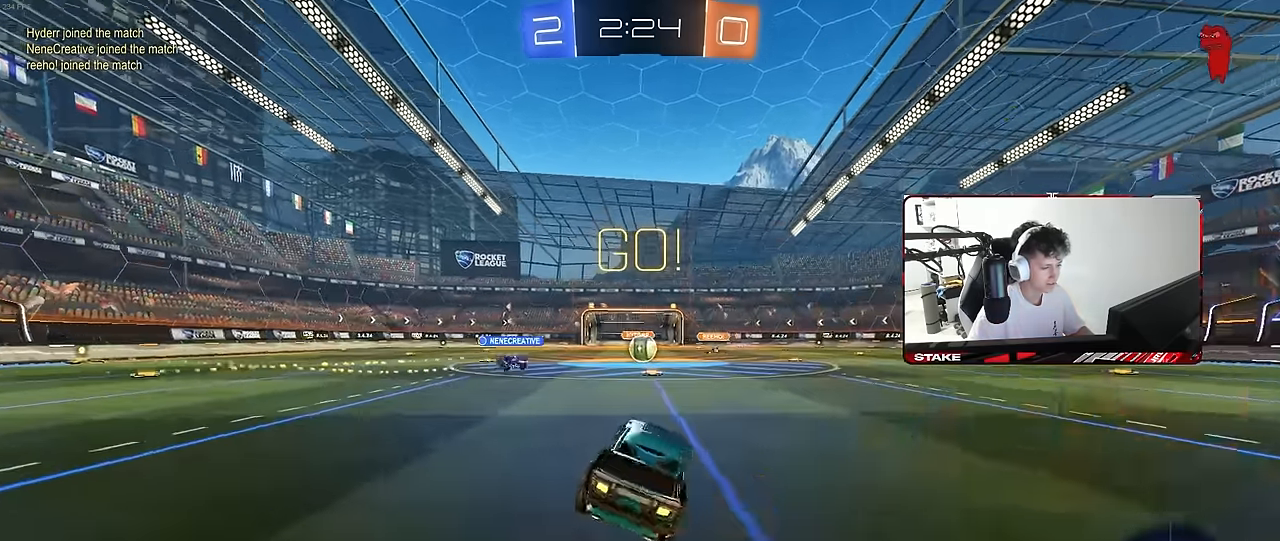
{"keys": ["a", "w"], "mouse": ["left"], "mouse_move": "still", "events": [[16, "w", "down"], [266, "d", "down"], [300, "d", "up"], [450, "a", "down"], [500, "mouse_left", "down"]]}
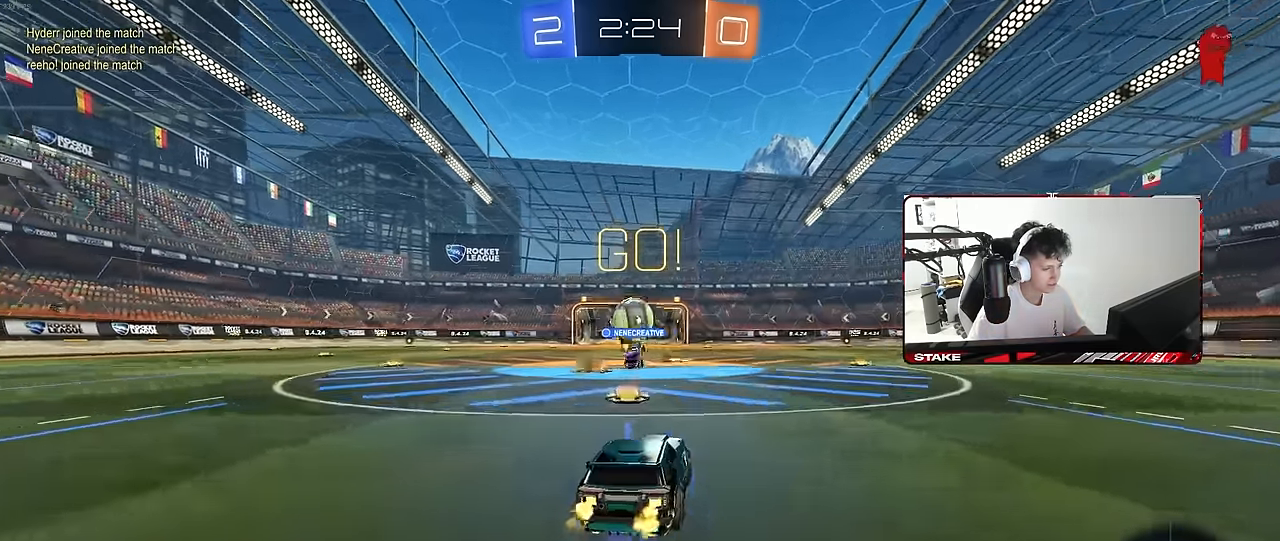
{"keys": ["d", "s"], "mouse": [], "mouse_move": "still", "events": [[83, "d", "down"], [133, "a", "up"], [183, "mouse_left", "up"], [183, "w", "up"], [233, "d", "up"], [283, "a", "down"], [283, "s", "down"], [366, "a", "up"], [366, "d", "down"]]}
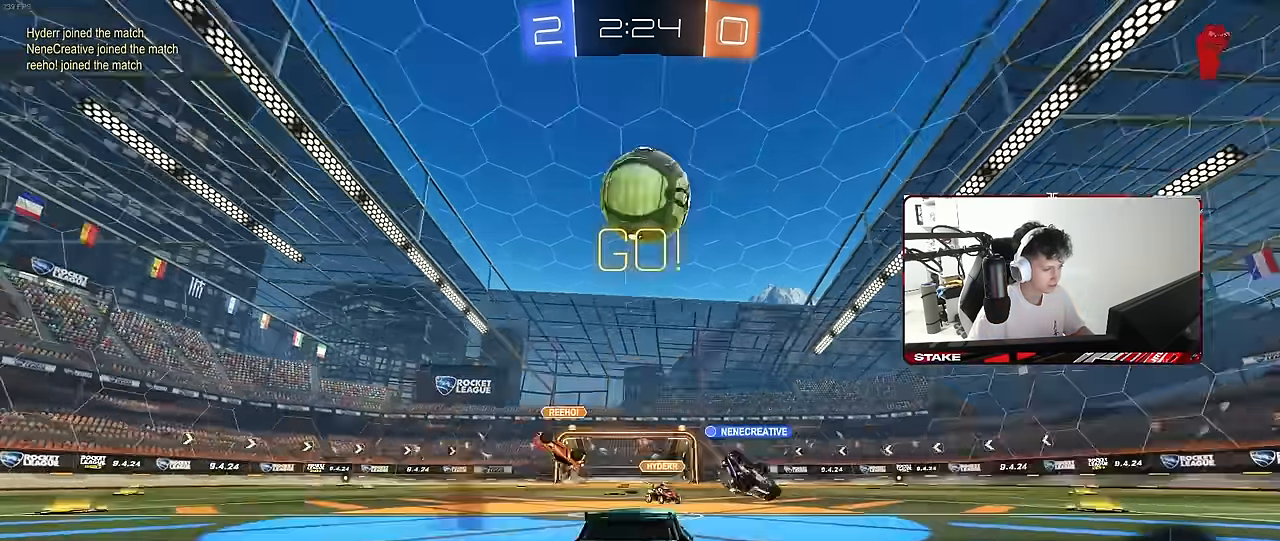
{"keys": ["s"], "mouse": [], "mouse_move": "still", "events": [[16, "d", "up"], [283, "a", "down"], [383, "a", "up"]]}
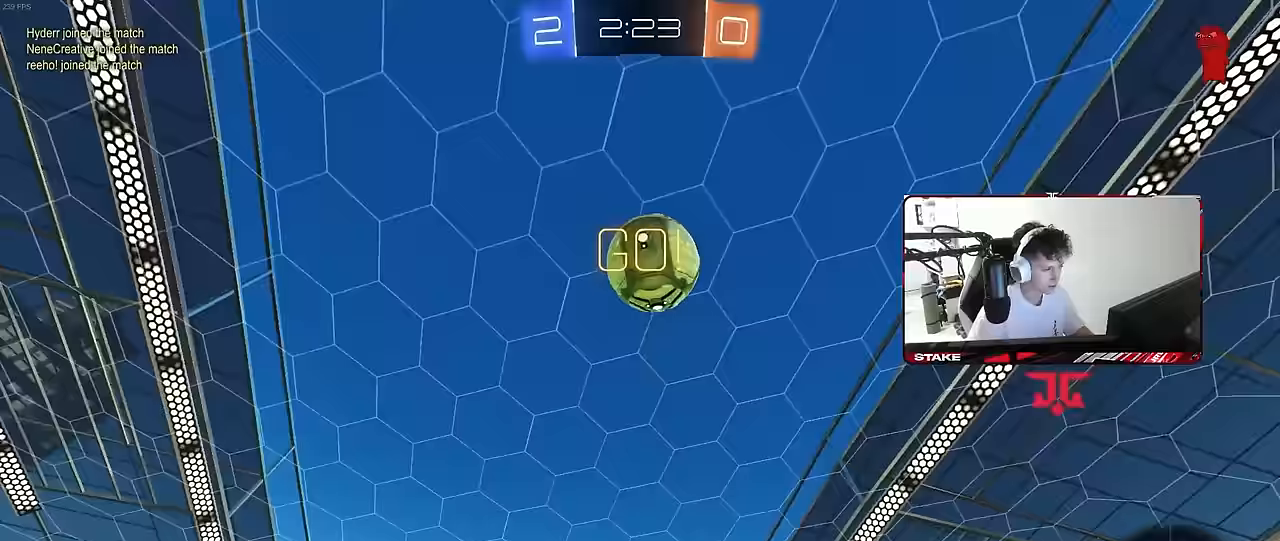
{"keys": ["s"], "mouse": ["right"], "mouse_move": "down-left", "events": [[17, "d", "down"], [117, "d", "up"], [317, "mouse_right", "down"], [400, "mouse_right", "up"], [450, "mouse_right", "down"]]}
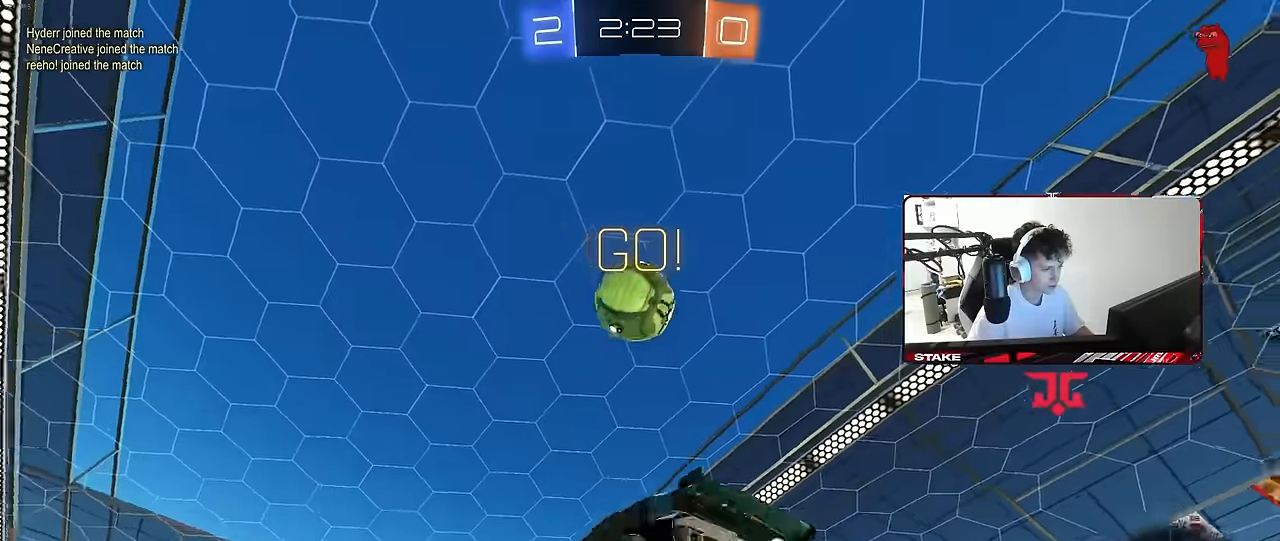
{"keys": ["a", "shift", "w"], "mouse": [], "mouse_move": "still", "events": [[50, "d", "down"], [133, "s", "up"], [183, "mouse_right", "up"], [233, "a", "down"], [233, "d", "up"], [233, "shift", "down"], [233, "w", "down"], [267, "mouse_left", "down"], [467, "mouse_left", "up"]]}
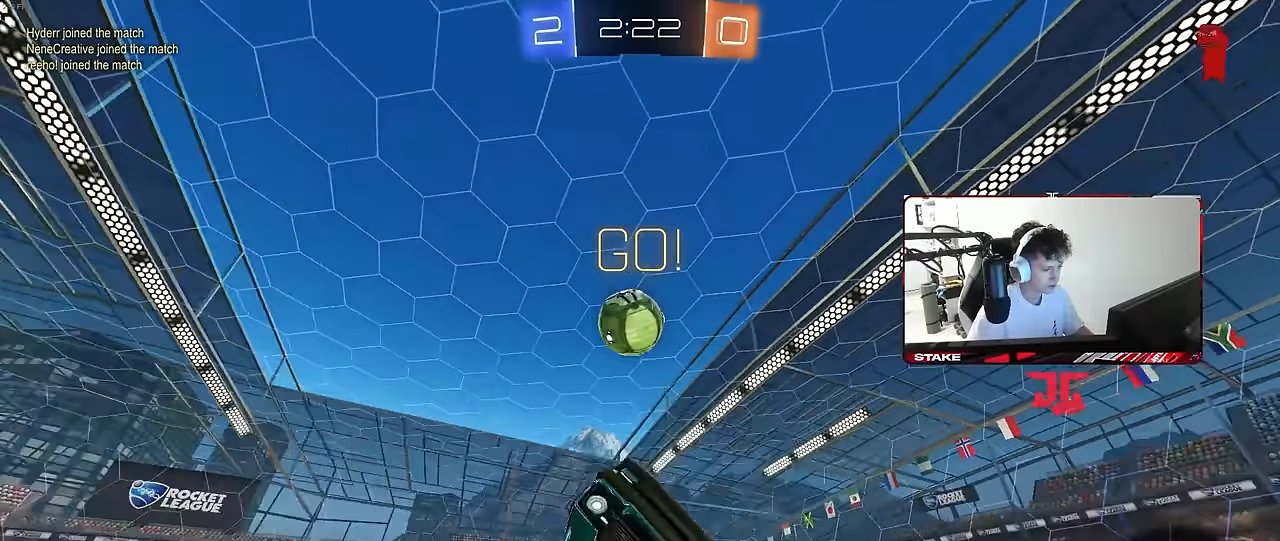
{"keys": ["w"], "mouse": [], "mouse_move": "still", "events": [[150, "shift", "up"], [383, "a", "up"]]}
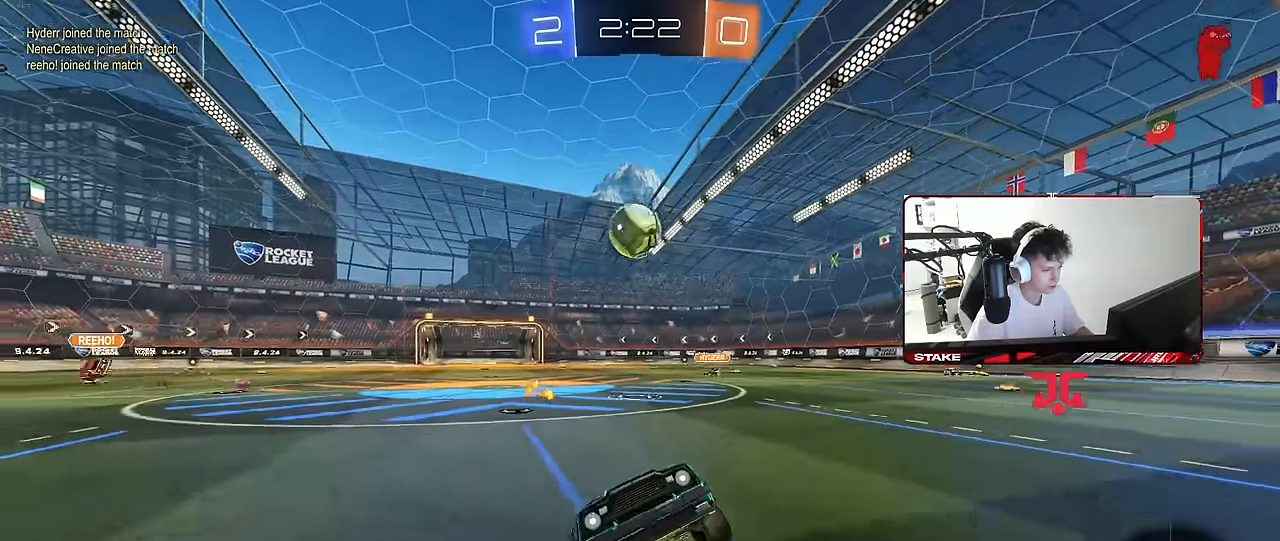
{"keys": ["s"], "mouse": [], "mouse_move": "still", "events": [[67, "a", "down"], [267, "a", "up"], [267, "w", "up"], [350, "d", "down"], [400, "s", "down"], [500, "d", "up"]]}
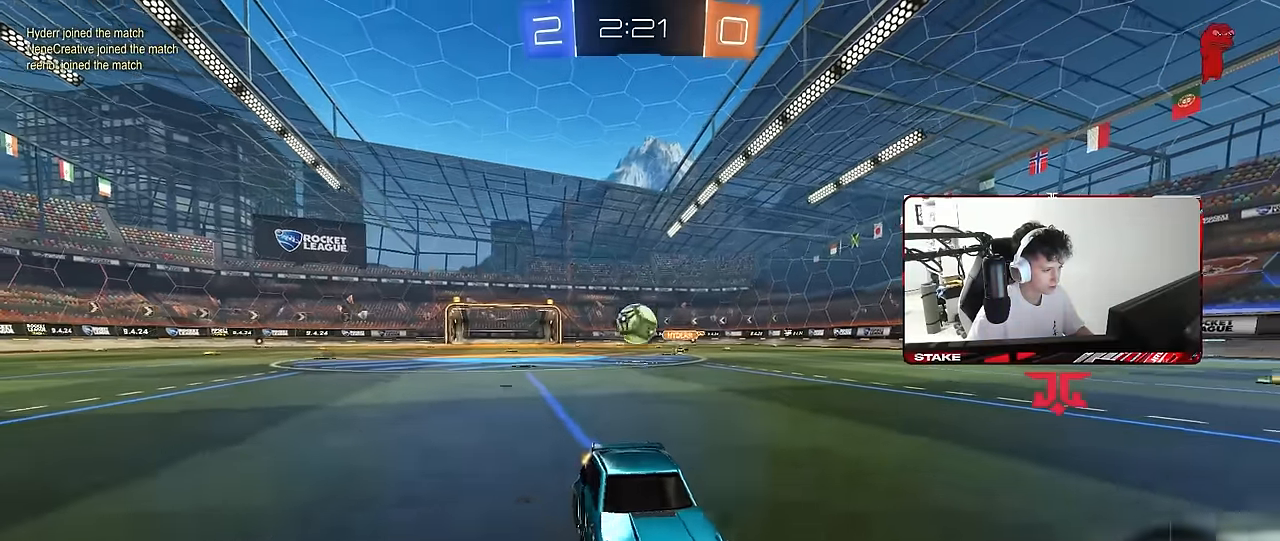
{"keys": ["a", "w"], "mouse": [], "mouse_move": "still", "events": [[33, "s", "up"], [133, "d", "down"], [183, "w", "down"], [417, "a", "down"], [417, "d", "up"]]}
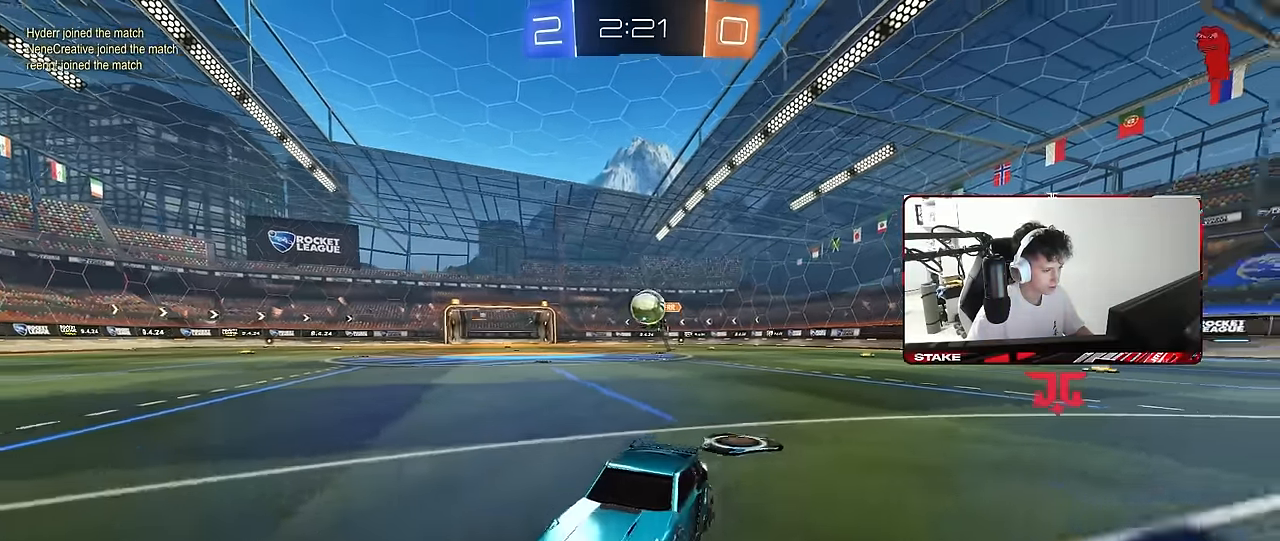
{"keys": ["a", "w"], "mouse": [], "mouse_move": "still", "events": [[17, "a", "up"], [150, "a", "down"], [333, "a", "up"], [433, "a", "down"]]}
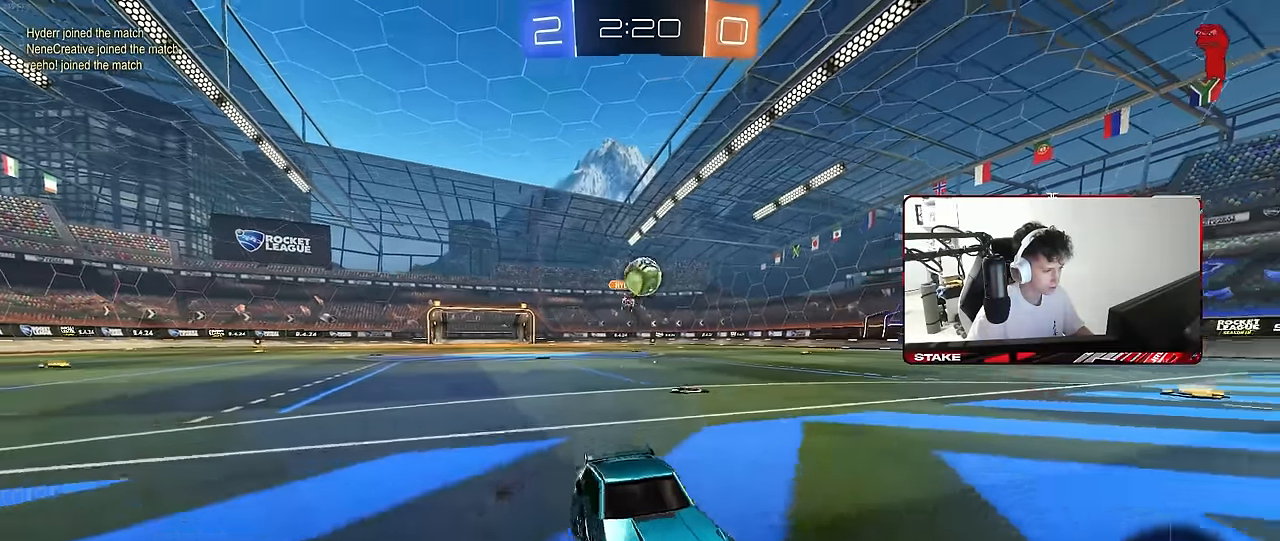
{"keys": [], "mouse": ["right"], "mouse_move": "down-left", "events": [[67, "a", "up"], [67, "w", "up"], [267, "d", "down"], [317, "mouse_right", "down"], [317, "s", "down"], [350, "d", "up"], [400, "a", "down"], [450, "a", "up"], [450, "d", "down"], [500, "d", "up"], [500, "s", "up"]]}
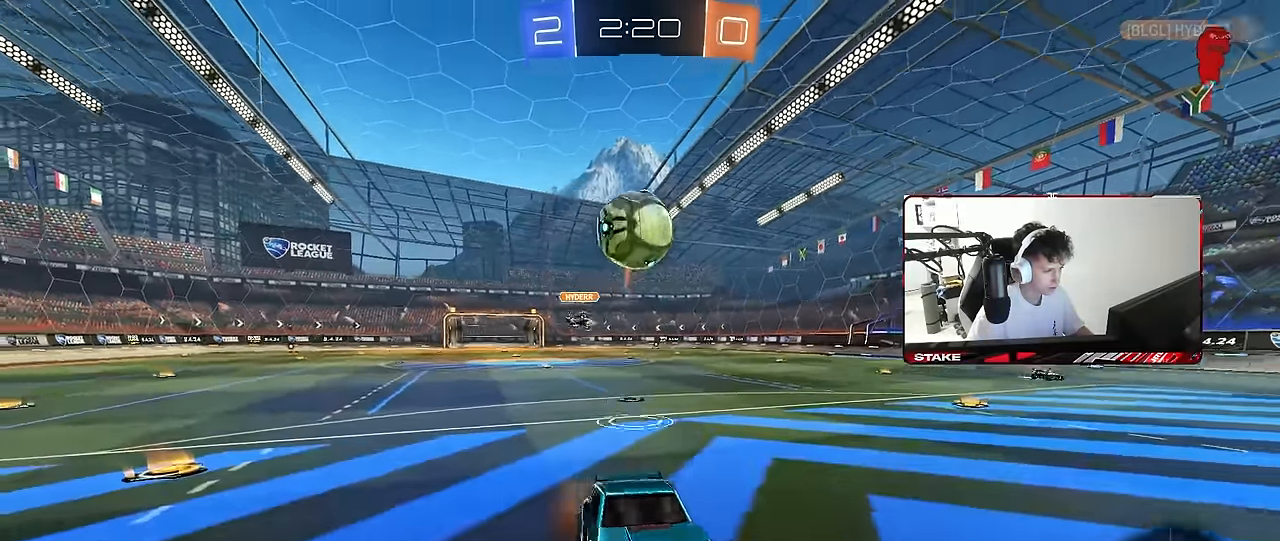
{"keys": ["d", "s", "shift"], "mouse": [], "mouse_move": "still", "events": [[33, "mouse_right", "up"], [133, "mouse_right", "down"], [267, "mouse_right", "up"], [317, "s", "down"], [367, "d", "down"], [467, "shift", "down"]]}
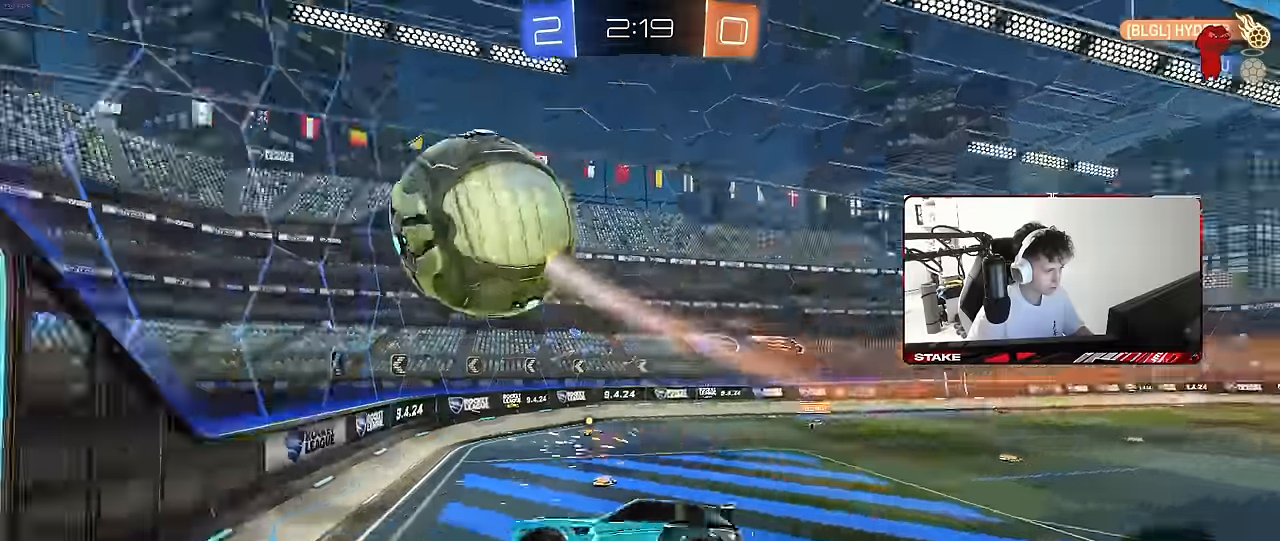
{"keys": ["a", "shift"], "mouse": [], "mouse_move": "still", "events": [[50, "a", "down"], [50, "d", "up"], [150, "s", "up"]]}